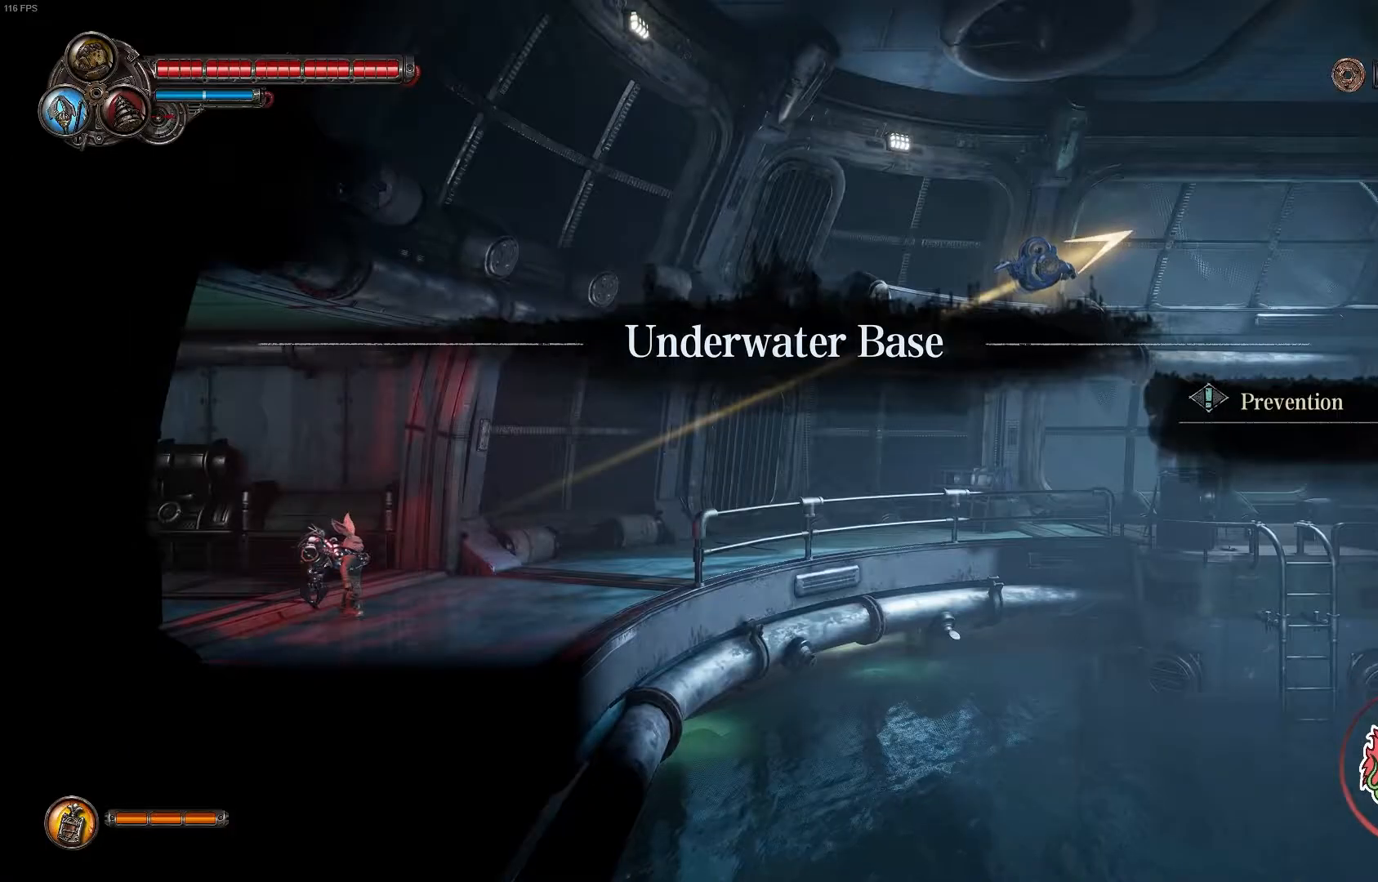
Gameplay with a controller (Xbox layout); each line is a JSON object with the inputs held at the frame after it. "events" lists button and stick changes between this image and that frame as [ms after this image, input, new state], when the widget could be followed in between.
{"buttons": [], "left_stick": "right", "right_stick": "center", "events": [[67, "left_stick", "right"]]}
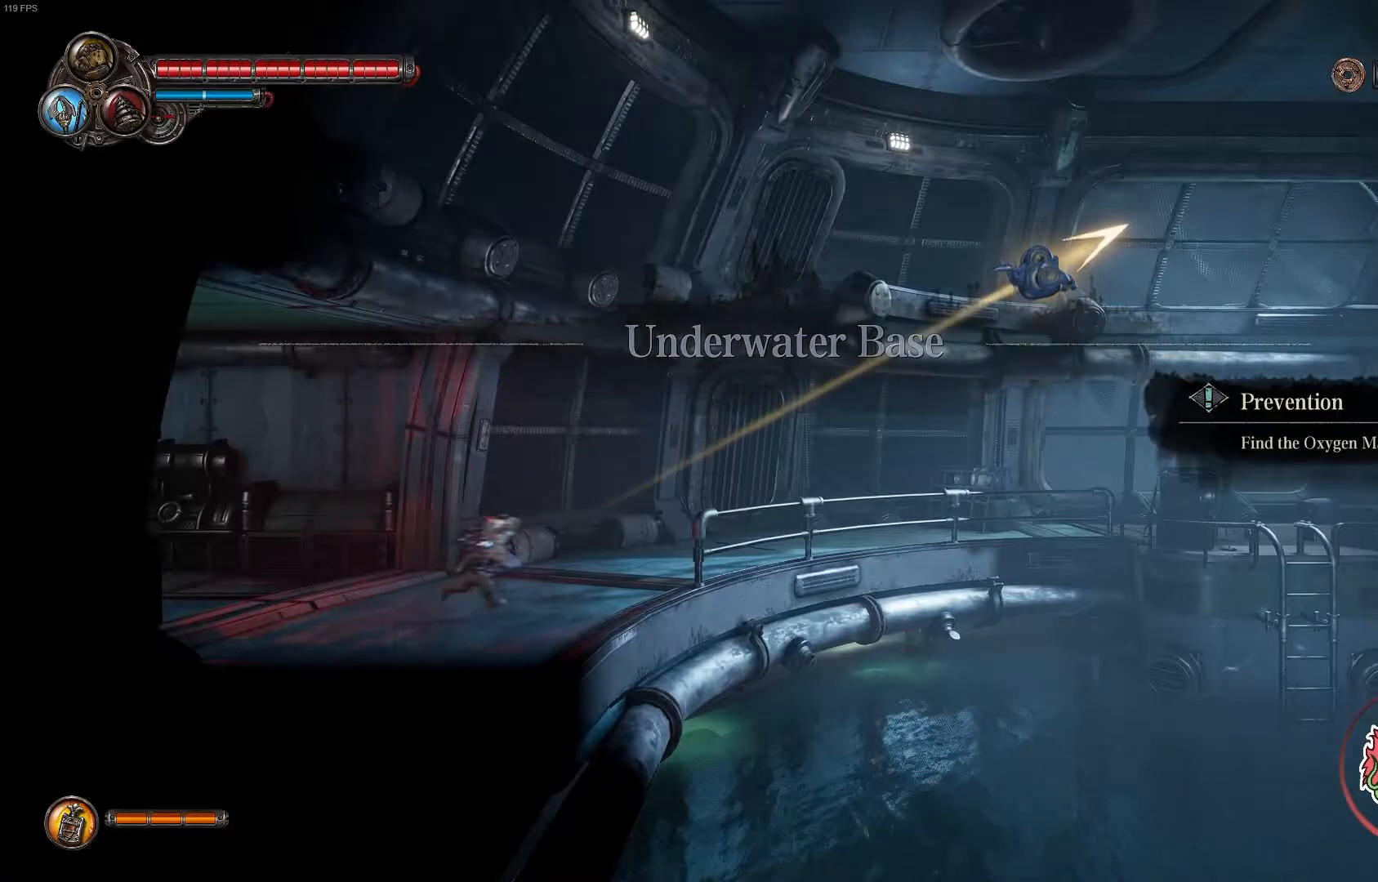
{"buttons": [], "left_stick": "right", "right_stick": "center", "events": [[233, "A", "down"], [500, "A", "up"]]}
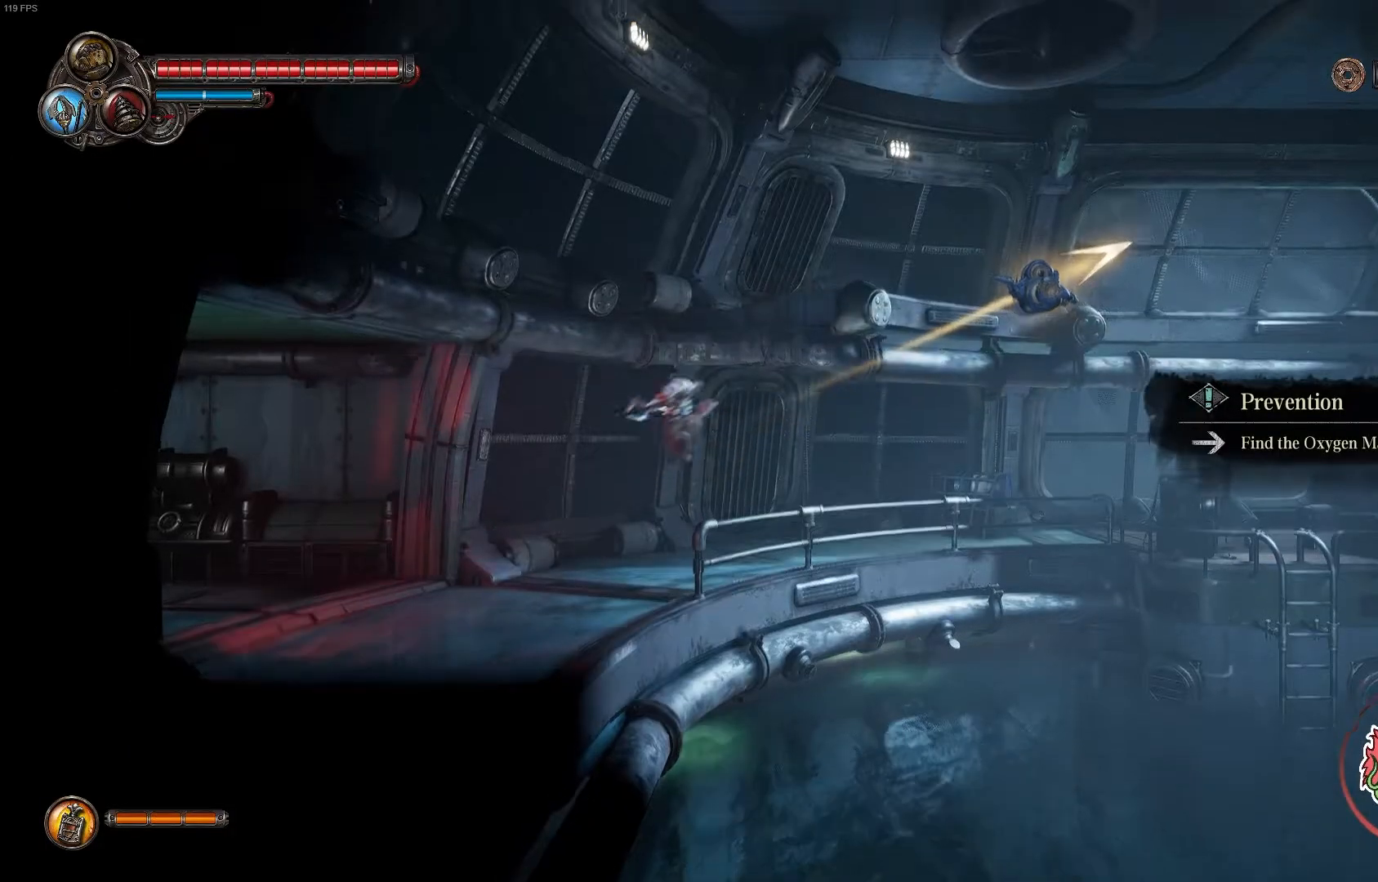
{"buttons": ["A"], "left_stick": "right", "right_stick": "center", "events": [[417, "A", "down"]]}
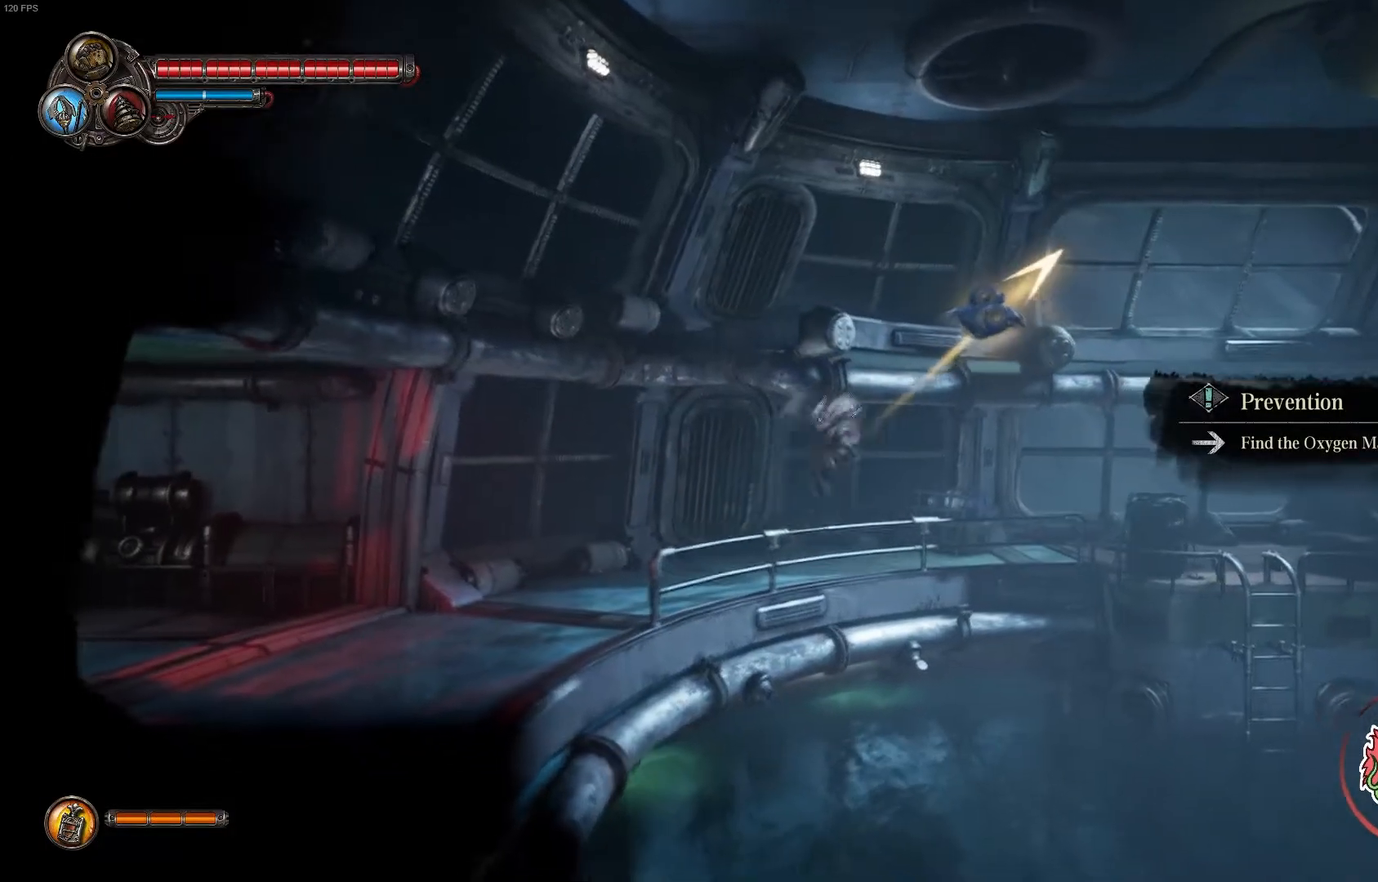
{"buttons": ["A"], "left_stick": "right", "right_stick": "center", "events": []}
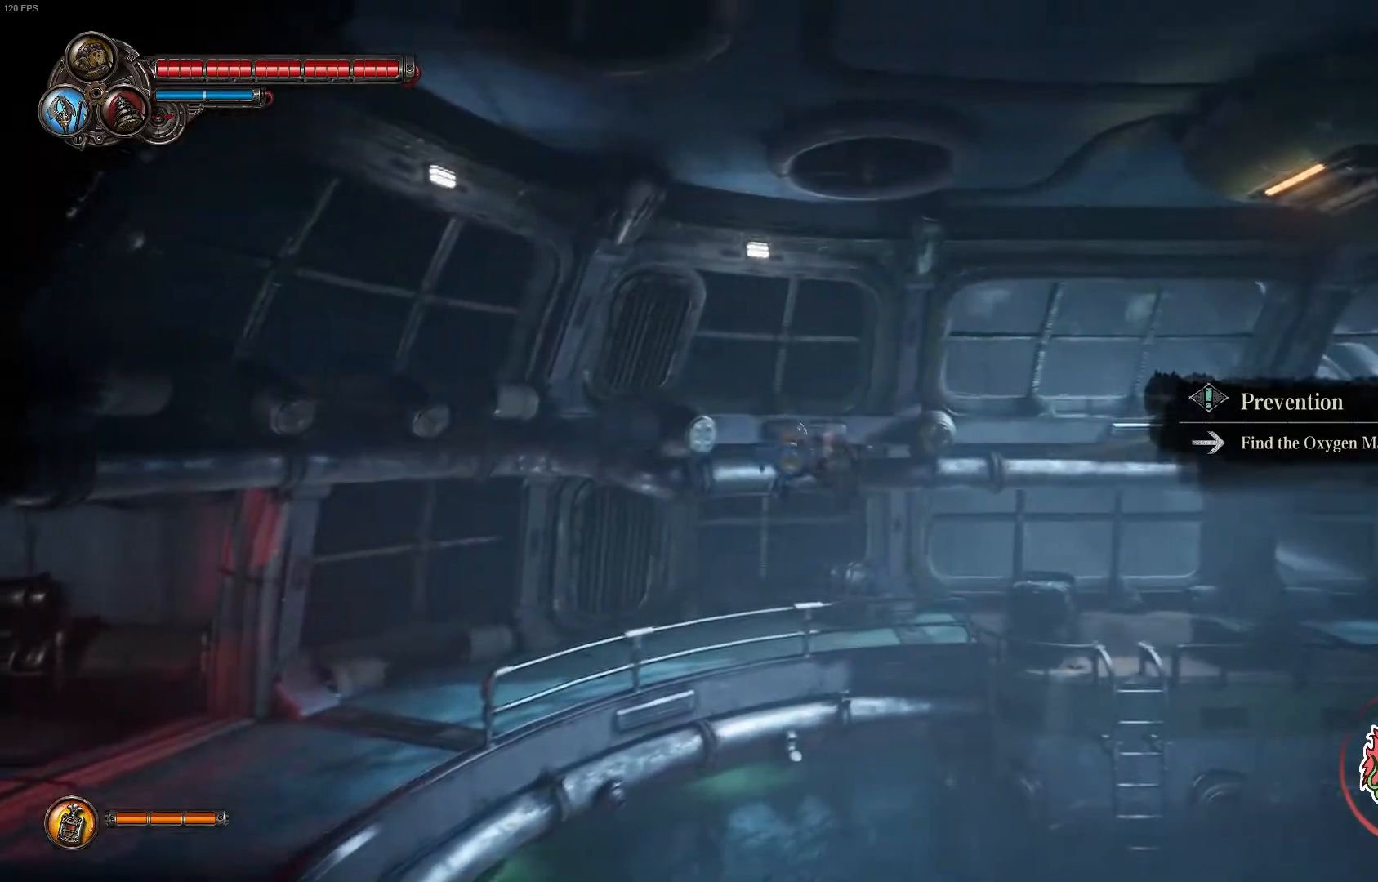
{"buttons": [], "left_stick": "right", "right_stick": "center", "events": [[83, "R1", "down"], [300, "R1", "up"], [433, "A", "up"]]}
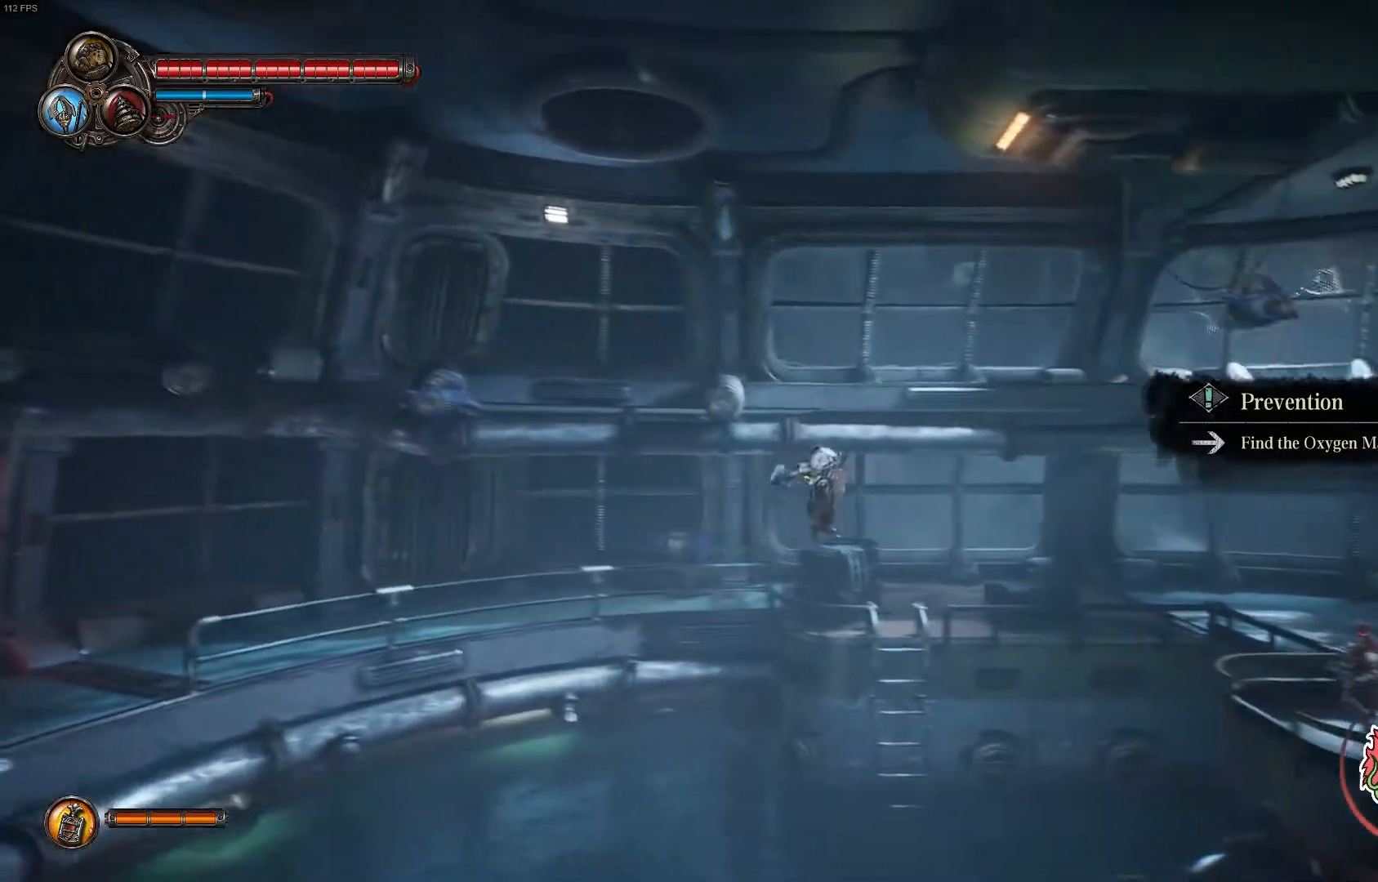
{"buttons": [], "left_stick": "right", "right_stick": "center", "events": [[200, "B", "down"], [400, "B", "up"]]}
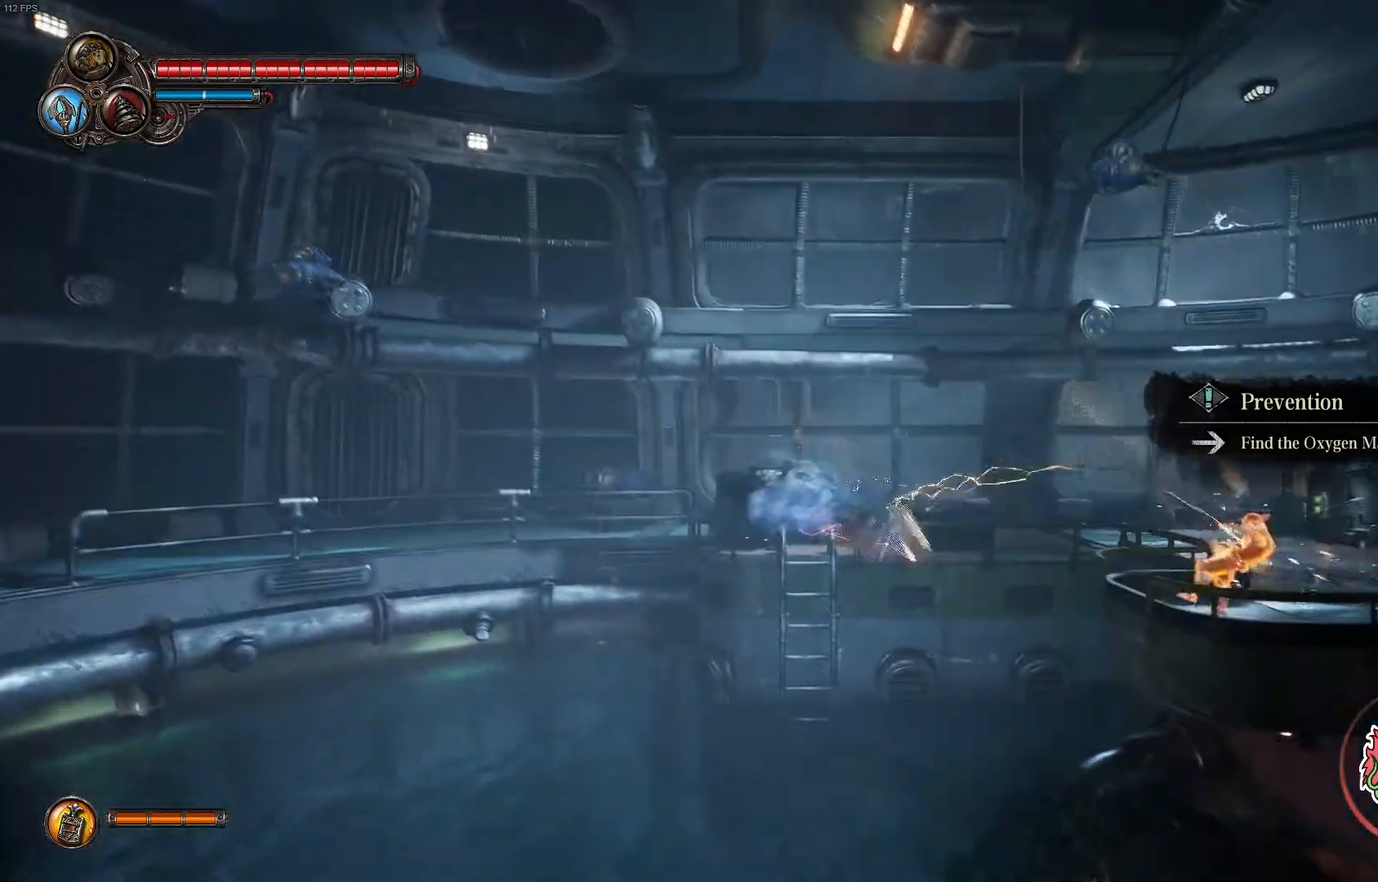
{"buttons": [], "left_stick": "right", "right_stick": "center", "events": [[250, "A", "down"], [450, "A", "up"]]}
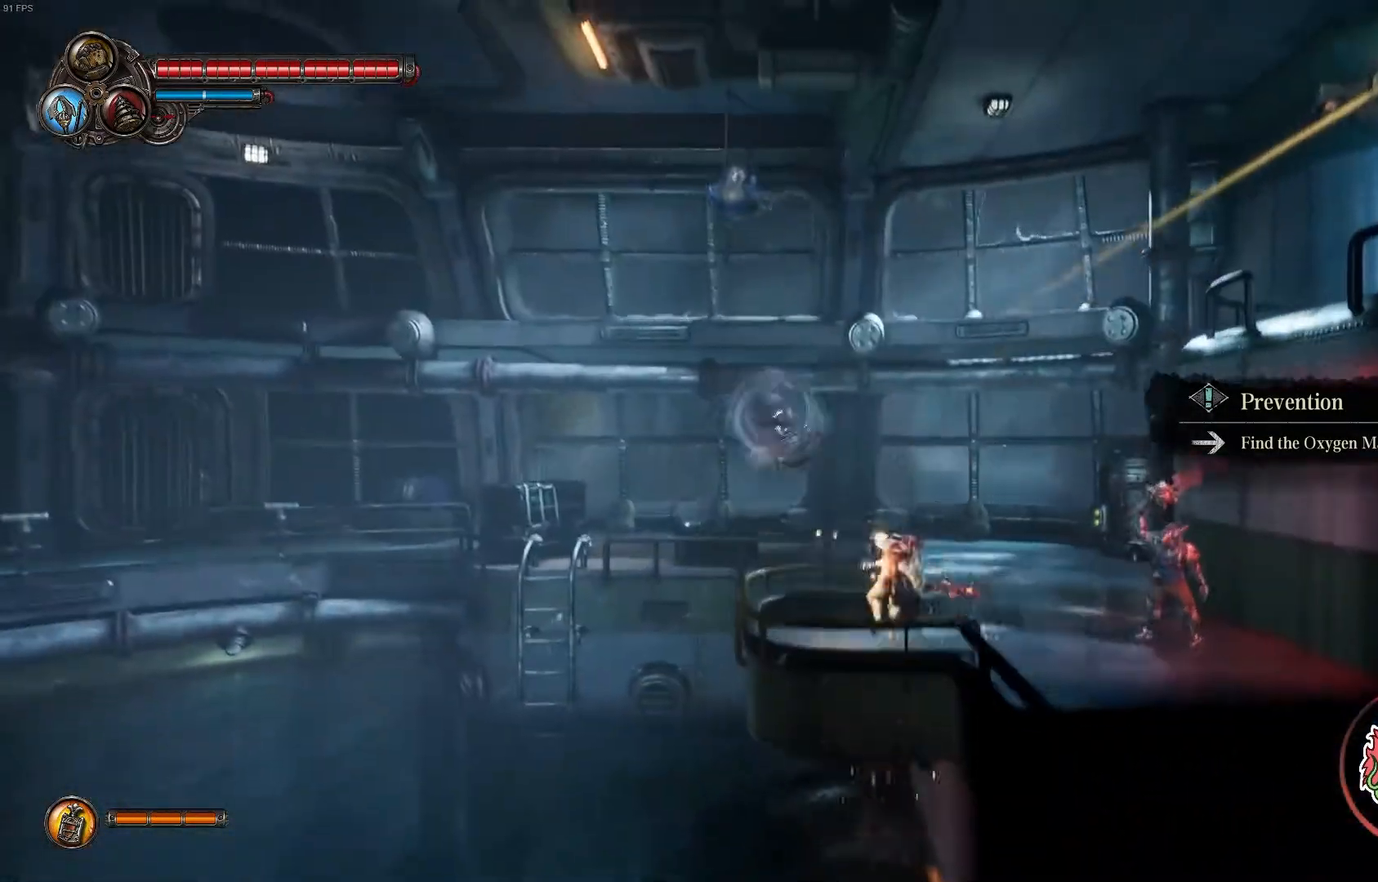
{"buttons": ["Y"], "left_stick": "right", "right_stick": "center", "events": [[100, "B", "down"], [217, "Y", "down"], [250, "B", "up"], [350, "Y", "up"], [433, "Y", "down"]]}
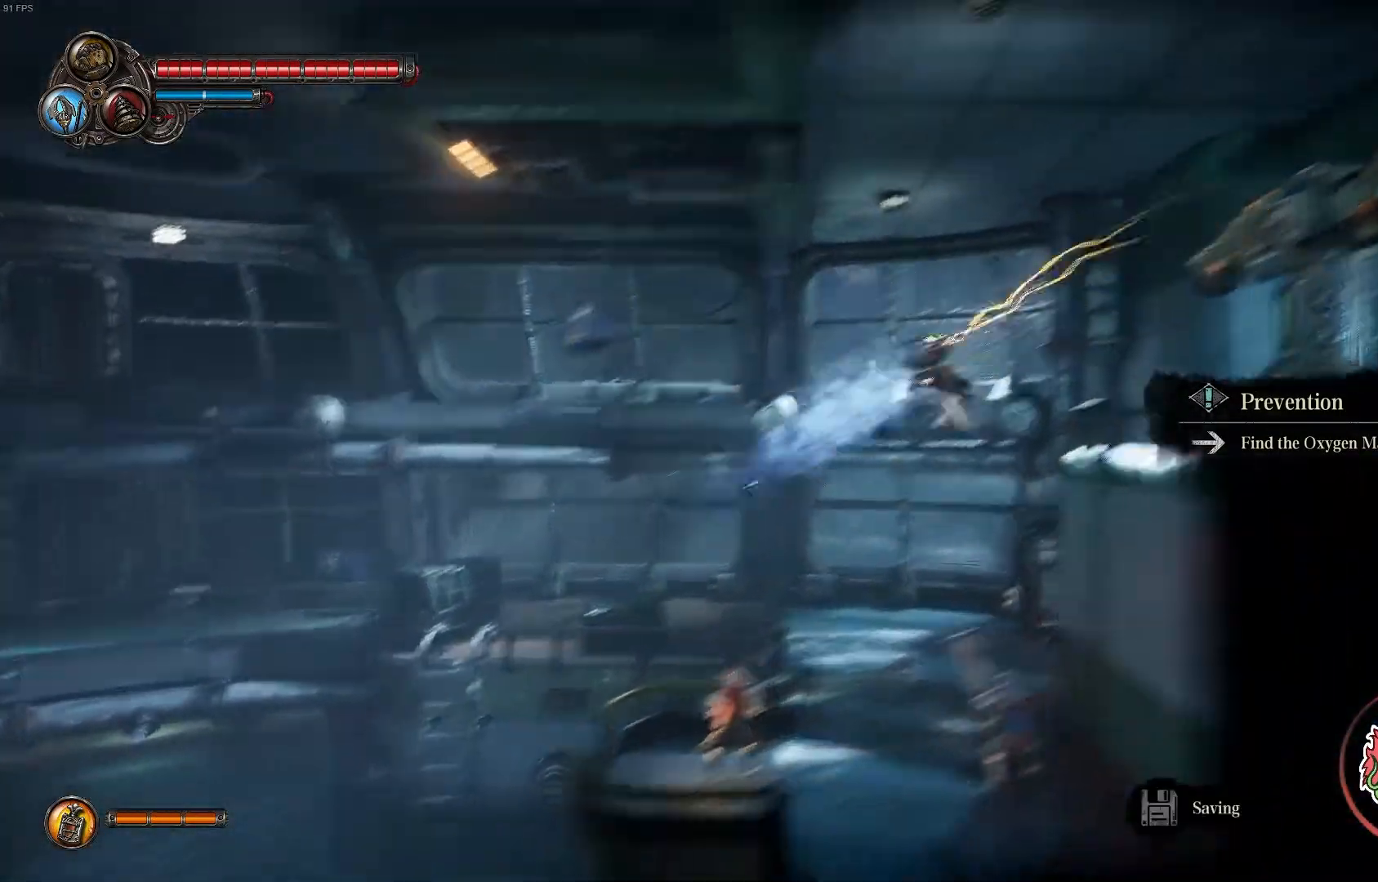
{"buttons": [], "left_stick": "right", "right_stick": "center", "events": [[67, "Y", "up"], [133, "Y", "down"], [250, "Y", "up"], [283, "X", "down"], [450, "X", "up"]]}
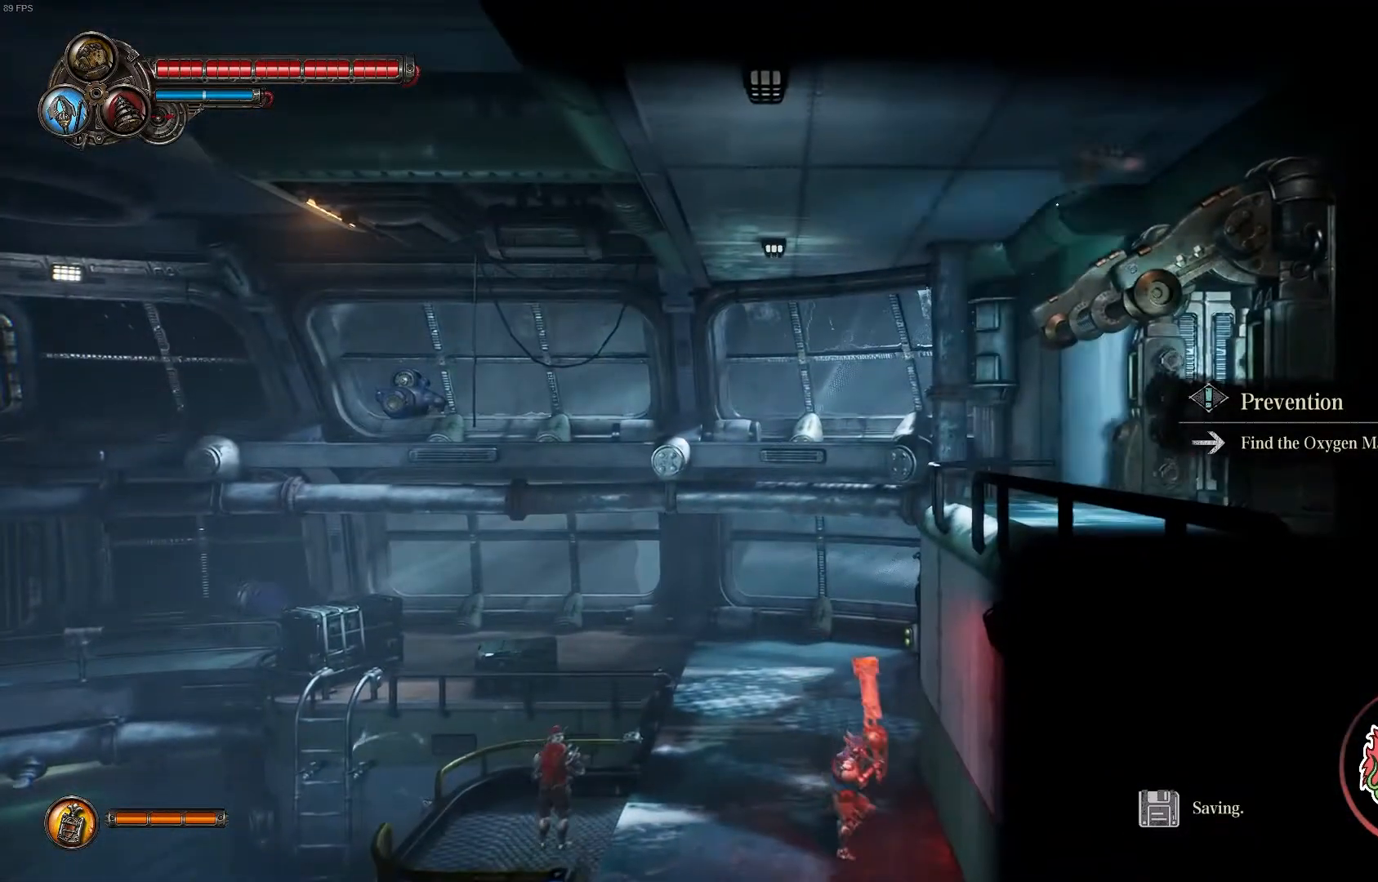
{"buttons": [], "left_stick": "left", "right_stick": "center", "events": [[17, "X", "down"], [167, "X", "up"], [217, "left_stick", "left"]]}